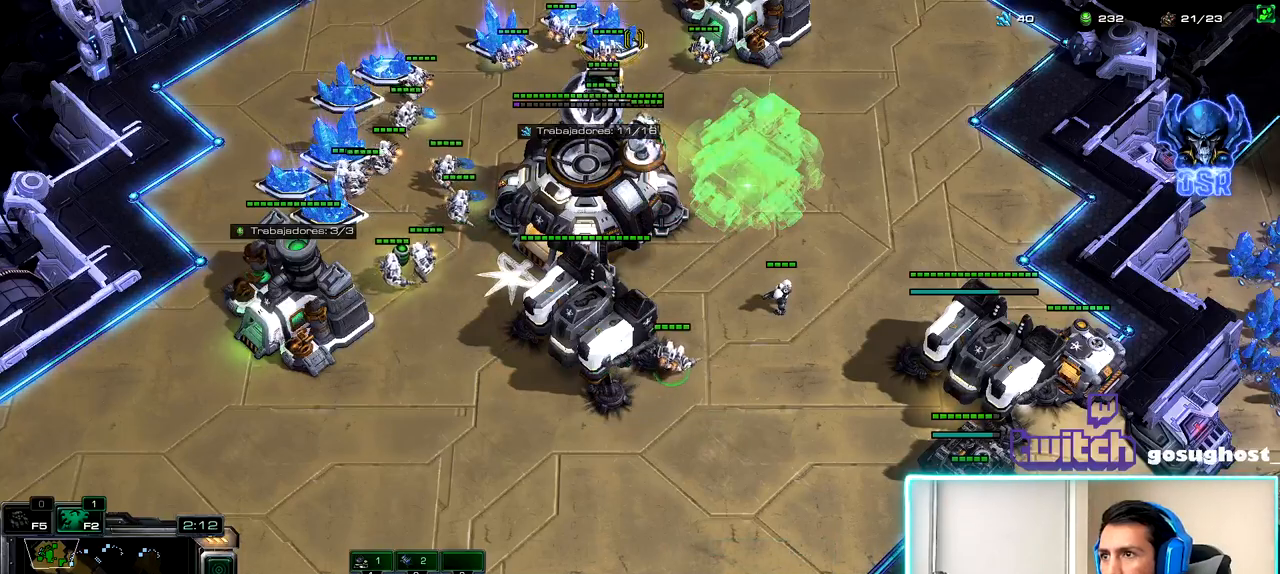
Gameplay with keyboard and mouse; each line is a JSON object with the keys and mouse buttons held at the frame after it. "events" lists presses ("down") and releases ("up") of ".", "/", "0", "1", "2", "3", "4", "5", "6", "7", "8", "9", "a", "alt_l", "alt_r", "b", "backslash", "backspace", "c", "caps_lock", "comma", "ctrl_l", "ctrl_r", "d", "e", "equals", "escape", "f", "f1", "f10", "f11", "f12", "f2", "f3", "f4", "f5", "f6", "f7", "f8", "f9", "g", "h", "i", "j", "k", "l", "lbracket", "m", "minus", "n", "o", "p", "q", "quote", "r", "rbracket", "return", "s", "semicolon", "shift_l", "shift_r", "space", "super_l", "super_r", "t", "tab", "tilde", "u", "v", "w", "x", "y", "z", "mouse_left", "mouse_wheel" and "mouse_right" between this image and that frame as [ms after this image, input, new state], when the widget could be followed in between. "mouse_left", "mouse_wheel", "mouse_right" = the "left", "wheel", "right" buttons of the "mouse" list. No other keys are recorded. "wheel" means that the mouse wheel is clicked or scrolled. Not read: mouse_move.
{"keys": ["ctrl_l"], "mouse": [], "events": [[17, "mouse_right", "up"], [100, "shift_l", "up"], [367, "ctrl_l", "down"], [417, "mouse_left", "down"], [467, "mouse_left", "up"]]}
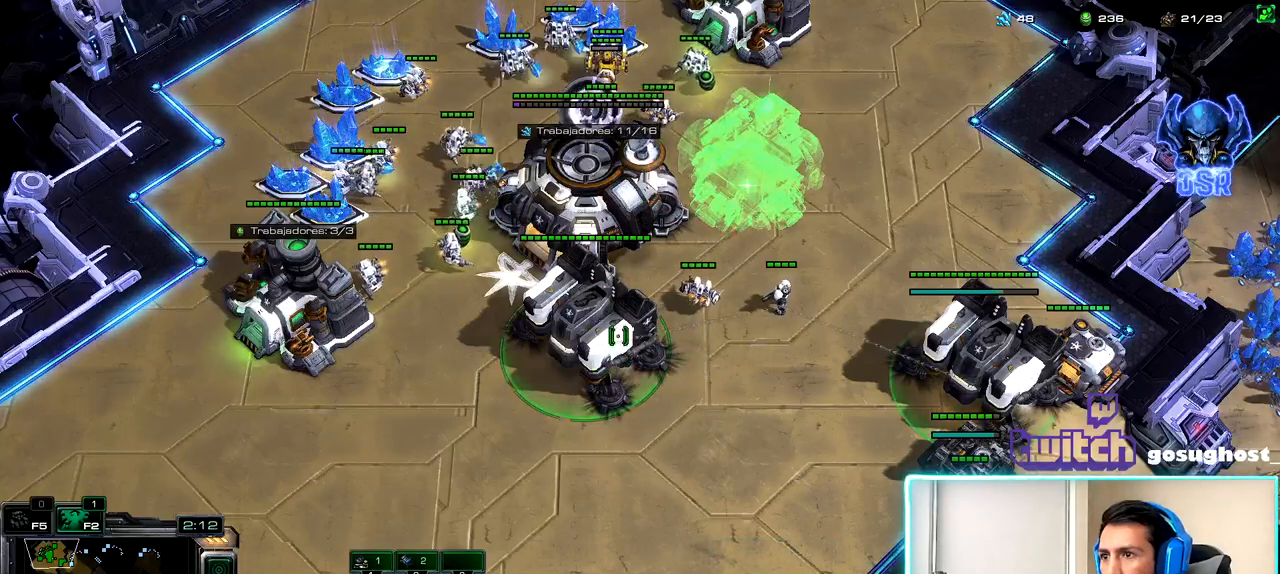
{"keys": [], "mouse": [], "events": [[67, "ctrl_l", "up"], [383, "mouse_right", "down"], [467, "mouse_right", "up"]]}
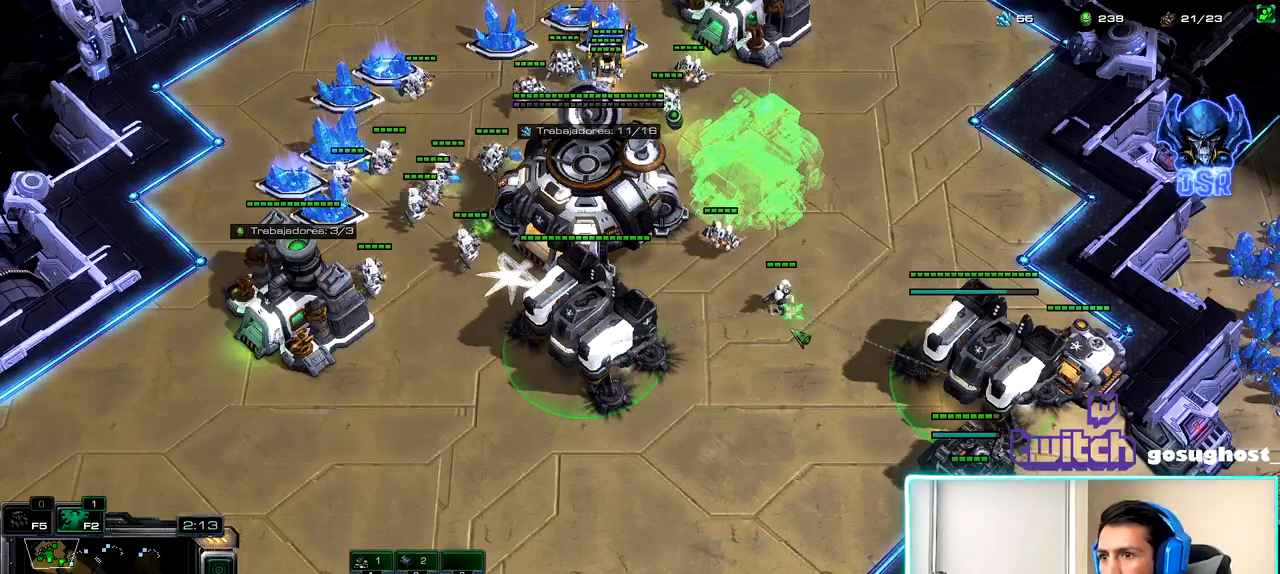
{"keys": [], "mouse": [], "events": [[33, "mouse_right", "down"], [133, "mouse_right", "up"], [200, "mouse_right", "down"], [267, "mouse_right", "up"]]}
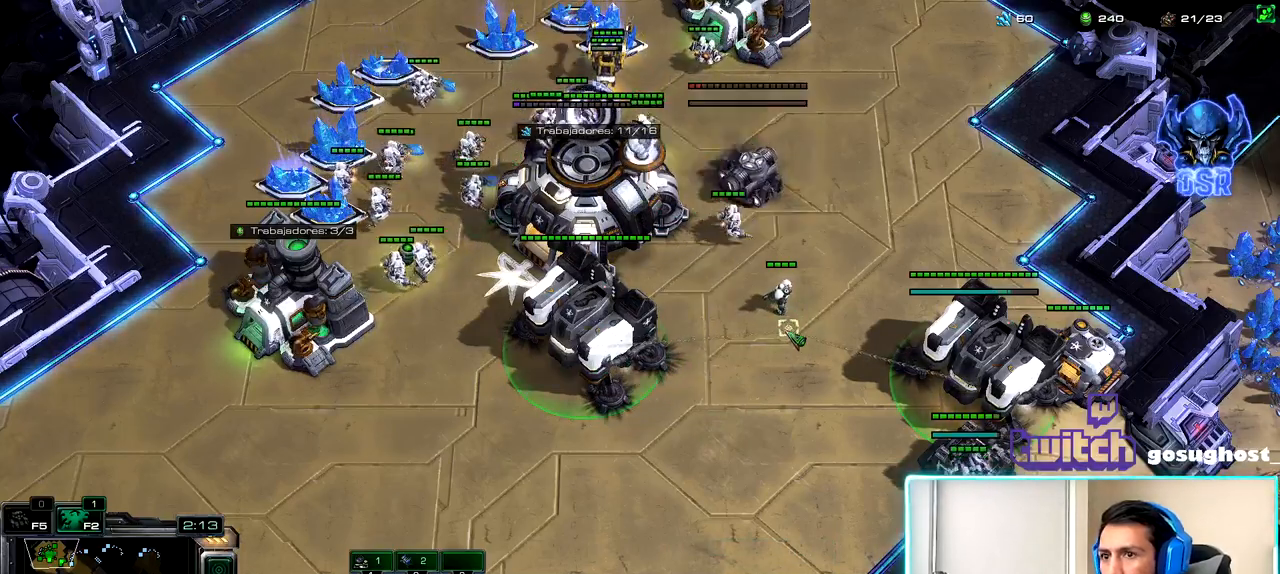
{"keys": [], "mouse": [], "events": [[50, "a", "down"], [117, "a", "up"], [217, "a", "down"], [300, "a", "up"], [383, "a", "down"], [450, "a", "up"]]}
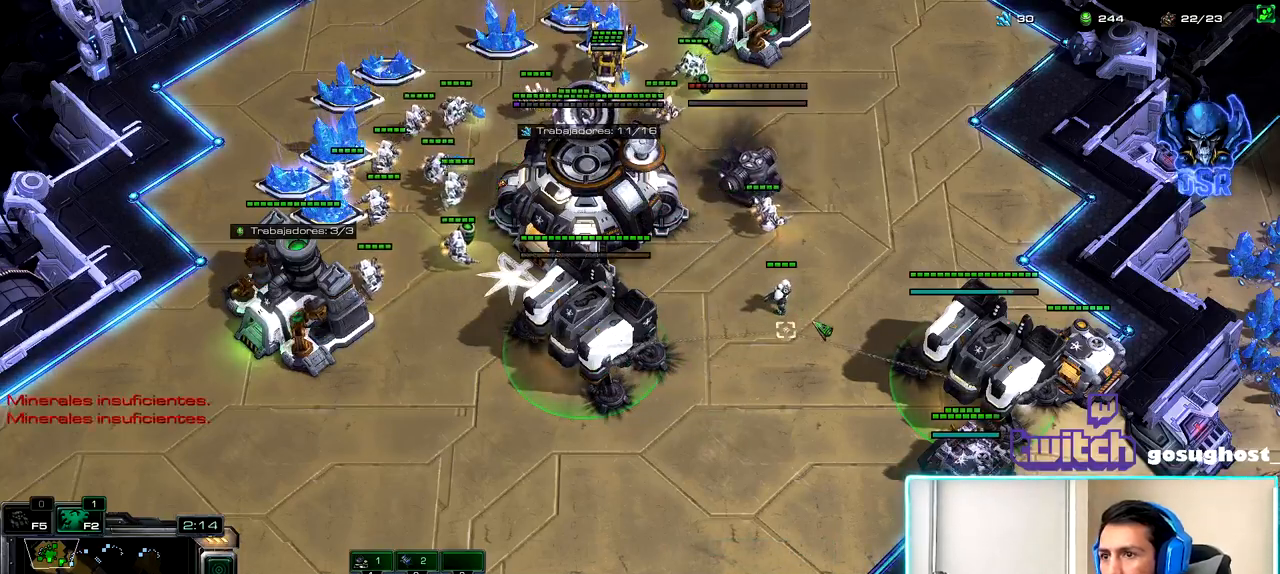
{"keys": ["1"], "mouse": [], "events": [[67, "a", "down"], [117, "a", "up"], [233, "1", "down"], [283, "2", "down"], [333, "1", "up"], [433, "1", "down"], [467, "2", "up"]]}
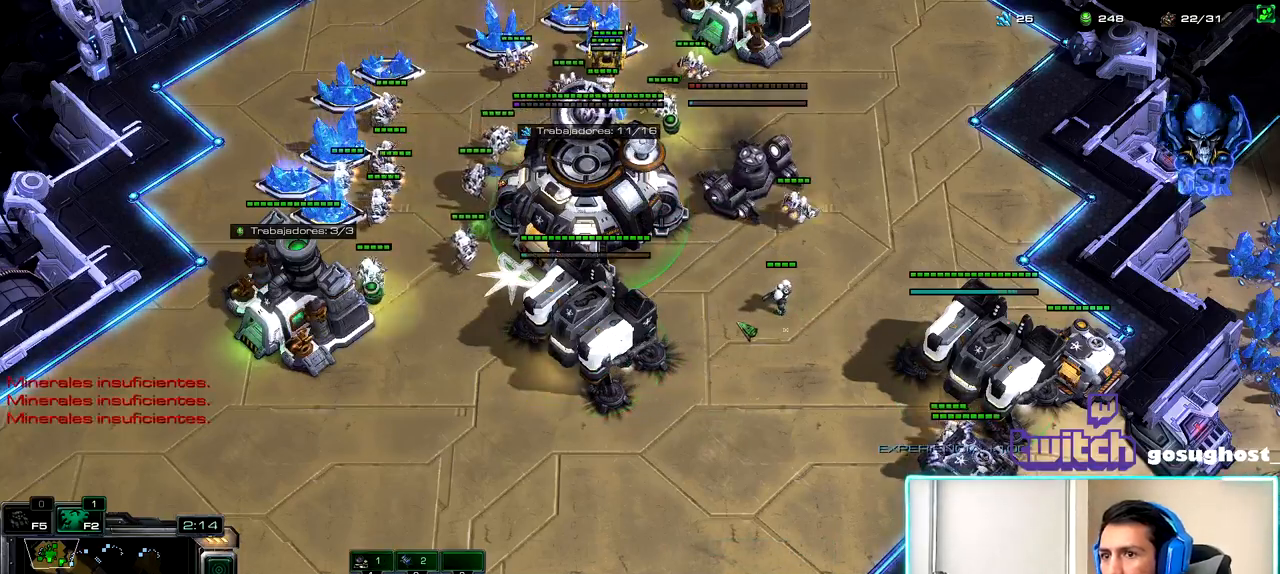
{"keys": [], "mouse": ["left"], "events": [[50, "1", "up"], [67, "space", "down"], [150, "space", "up"], [283, "mouse_left", "down"], [333, "mouse_left", "up"], [450, "mouse_left", "down"]]}
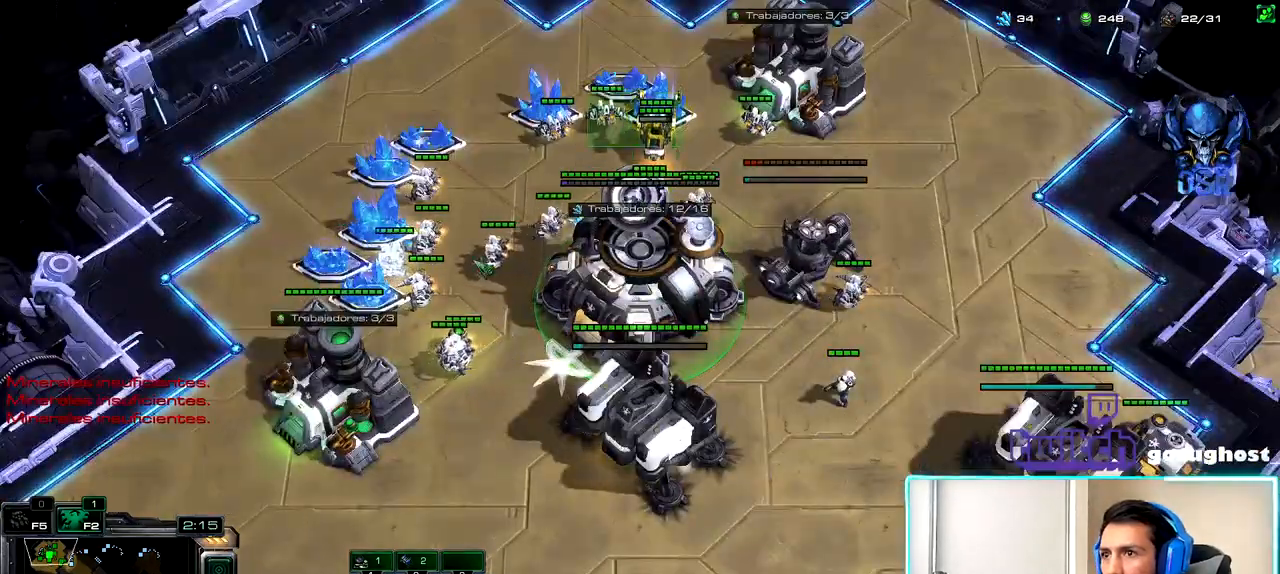
{"keys": ["1"], "mouse": [], "events": [[33, "mouse_left", "up"], [200, "2", "down"], [300, "1", "down"], [300, "2", "up"], [367, "1", "up"], [383, "2", "down"], [450, "1", "down"], [483, "2", "up"]]}
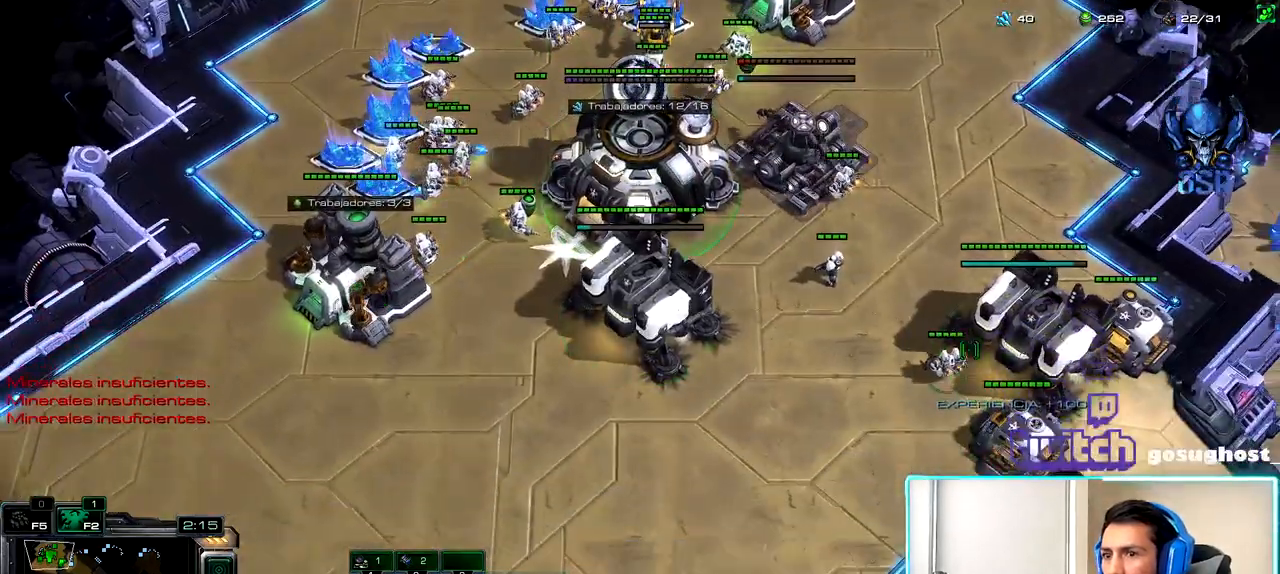
{"keys": [], "mouse": [], "events": [[50, "1", "up"], [100, "mouse_left", "down"], [150, "mouse_left", "up"]]}
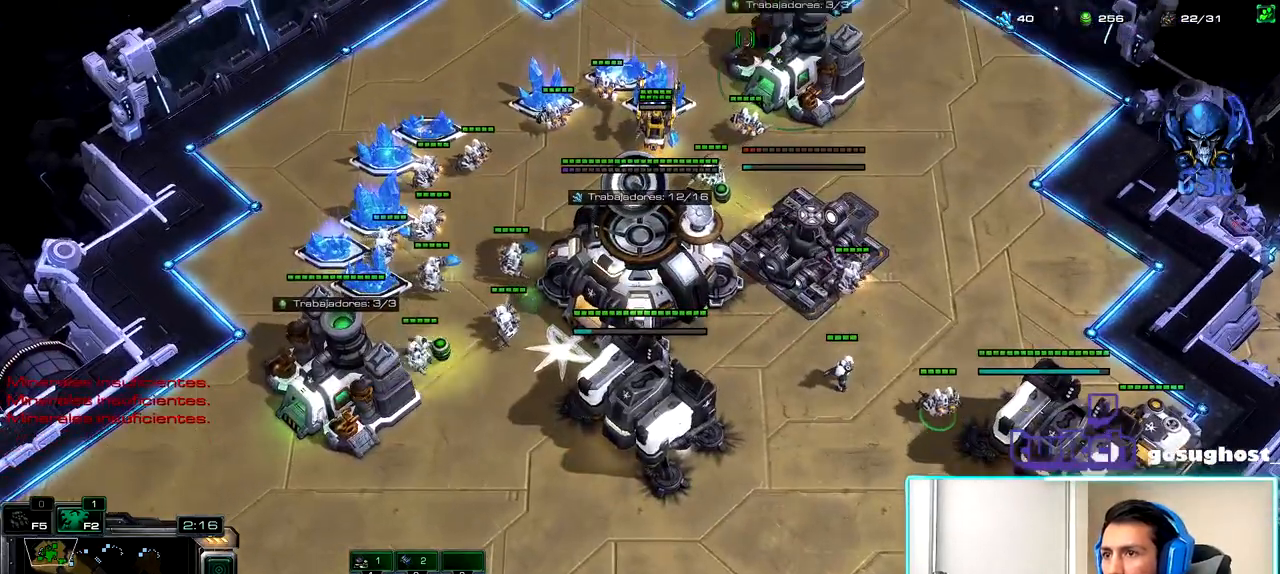
{"keys": [], "mouse": [], "events": []}
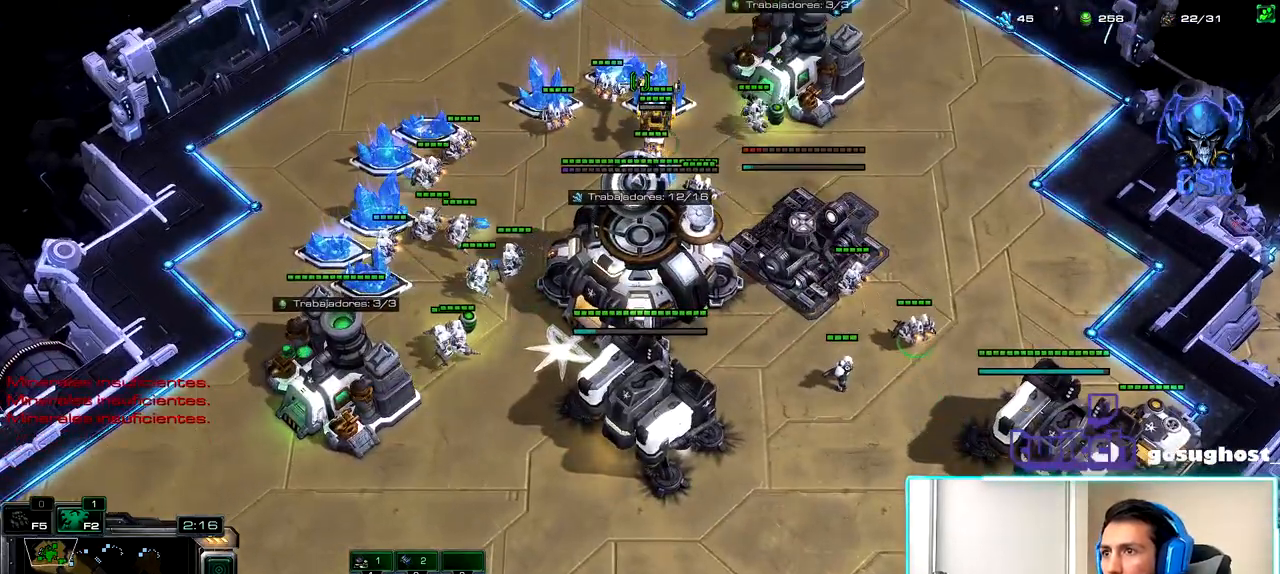
{"keys": [], "mouse": [], "events": [[17, "mouse_right", "down"], [100, "mouse_right", "up"]]}
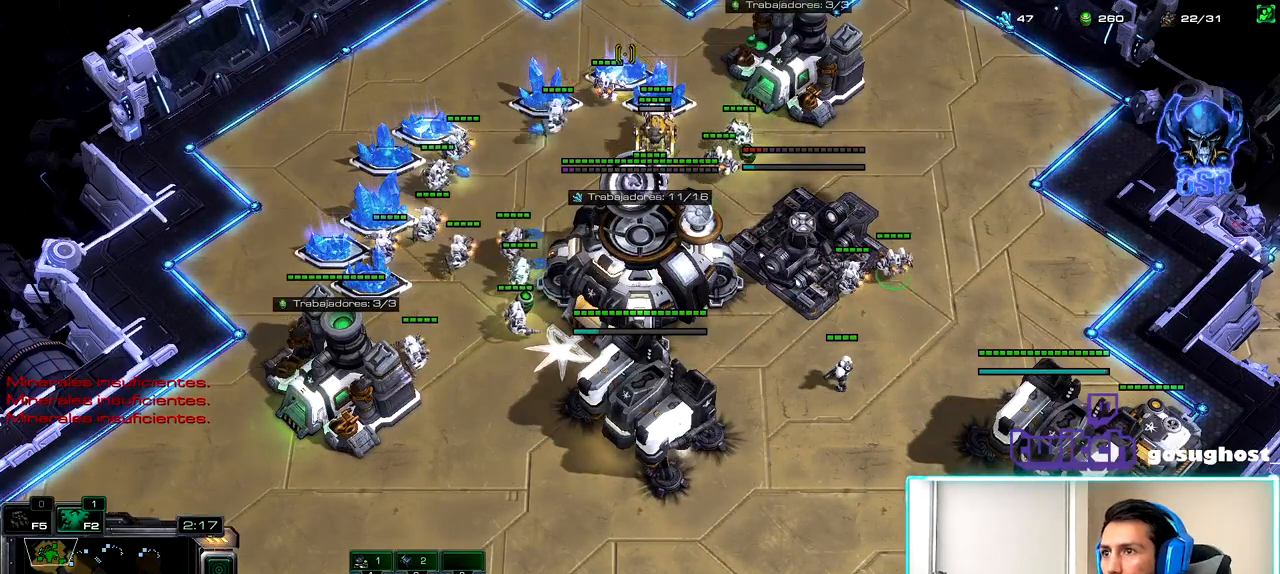
{"keys": [], "mouse": [], "events": [[183, "mouse_right", "down"], [250, "mouse_right", "up"]]}
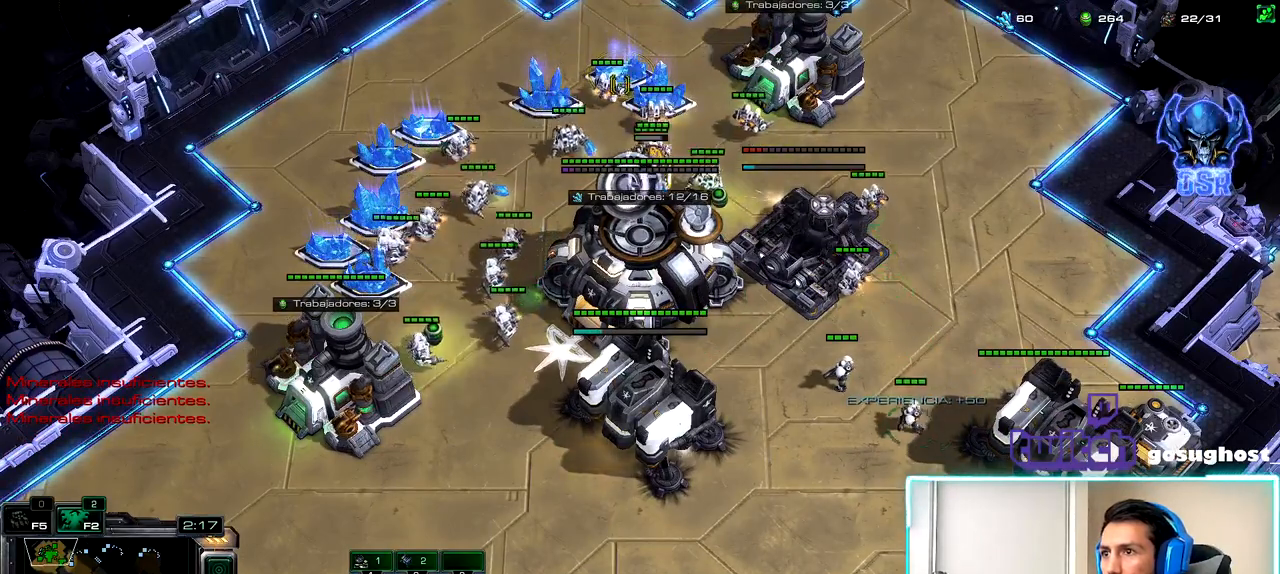
{"keys": ["2"], "mouse": [], "events": [[83, "mouse_left", "down"], [150, "mouse_left", "up"], [233, "mouse_left", "down"], [283, "mouse_left", "up"], [333, "2", "down"], [400, "1", "down"], [433, "2", "up"], [483, "1", "up"], [500, "2", "down"]]}
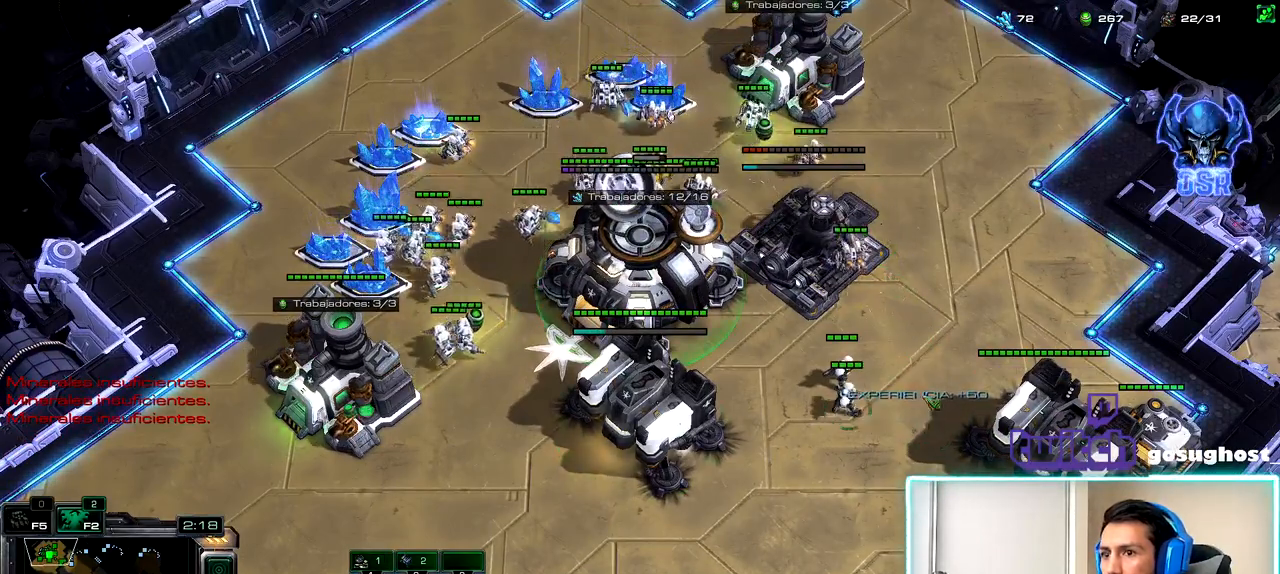
{"keys": [], "mouse": [], "events": [[83, "1", "down"], [100, "2", "up"], [133, "mouse_left", "down"], [167, "1", "up"], [200, "mouse_left", "up"], [333, "a", "down"], [400, "a", "up"]]}
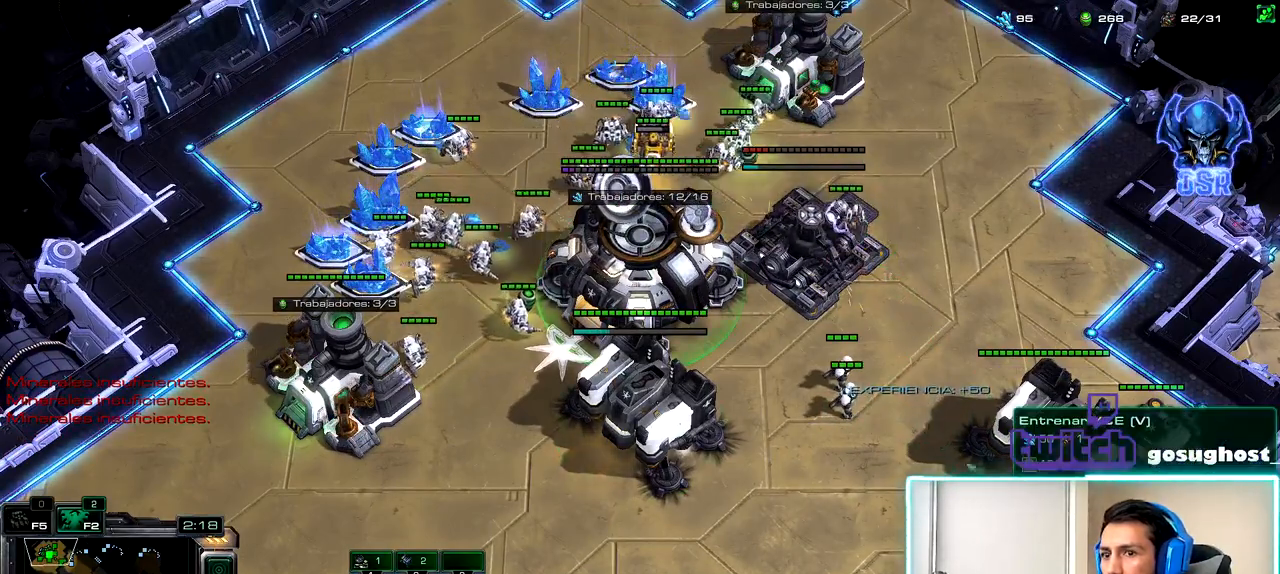
{"keys": ["a"], "mouse": [], "events": [[500, "a", "down"]]}
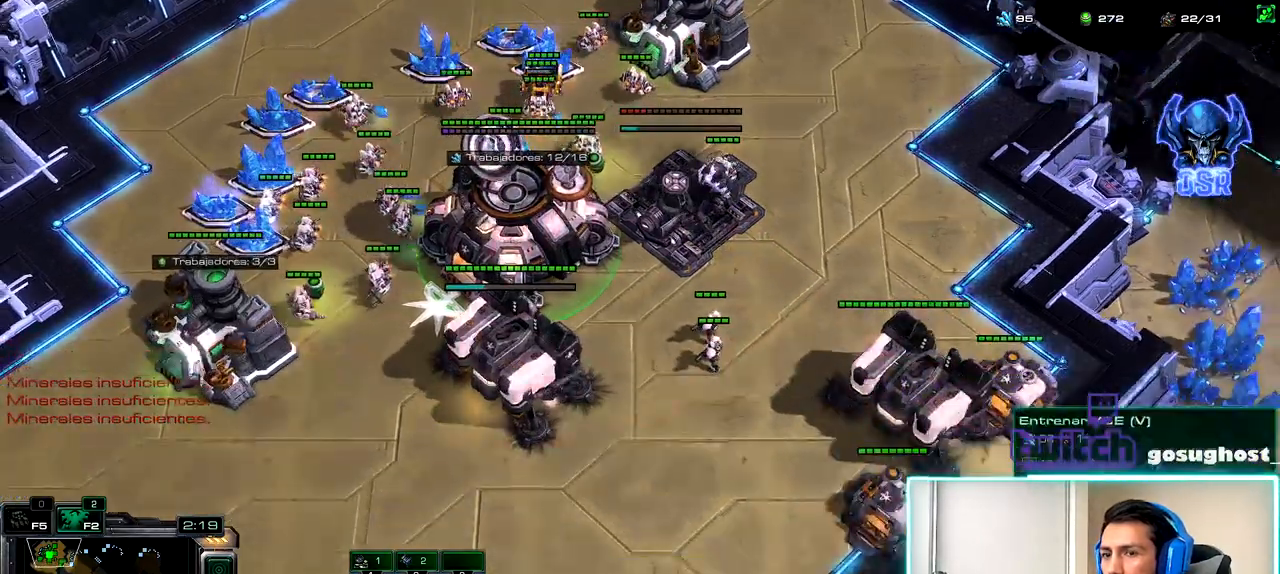
{"keys": [], "mouse": [], "events": [[67, "a", "up"], [167, "a", "down"], [250, "a", "up"]]}
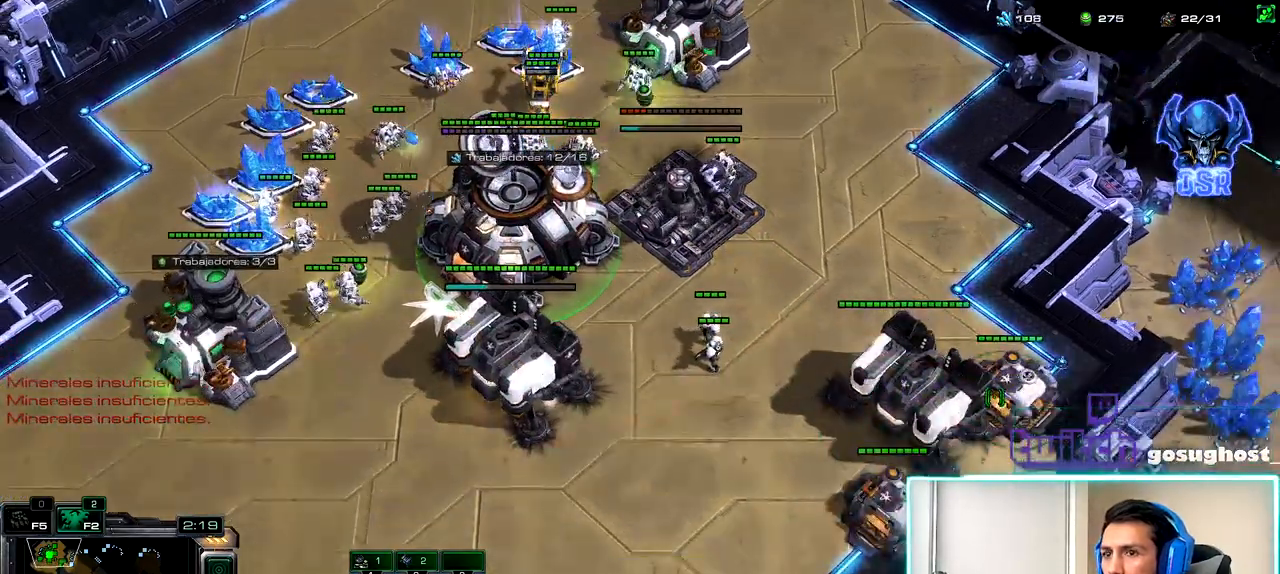
{"keys": [], "mouse": [], "events": [[50, "a", "down"], [133, "a", "up"], [250, "a", "down"], [317, "a", "up"], [417, "a", "down"], [483, "a", "up"]]}
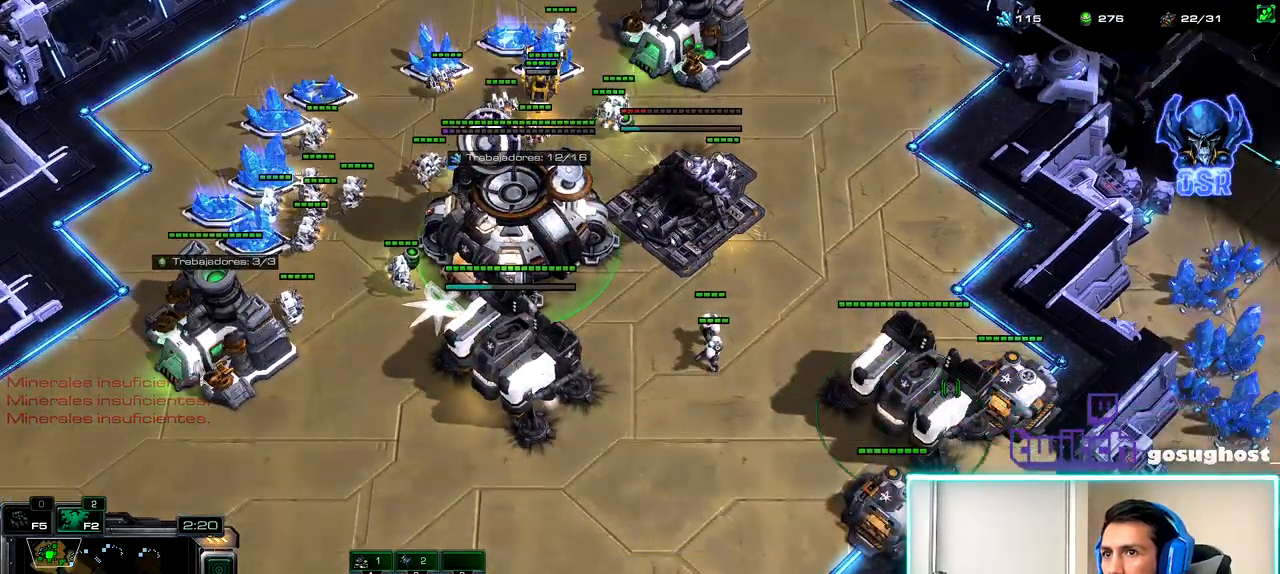
{"keys": [], "mouse": ["left"], "events": [[83, "a", "down"], [167, "a", "up"], [500, "mouse_left", "down"]]}
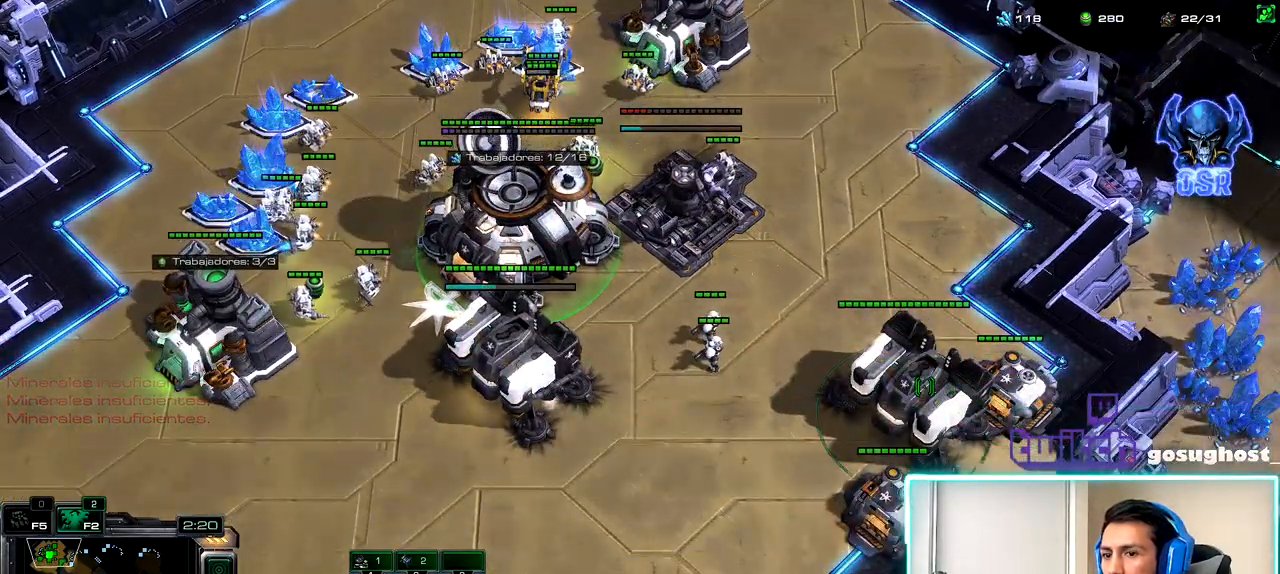
{"keys": [], "mouse": [], "events": [[67, "mouse_left", "up"], [150, "a", "down"], [250, "a", "up"]]}
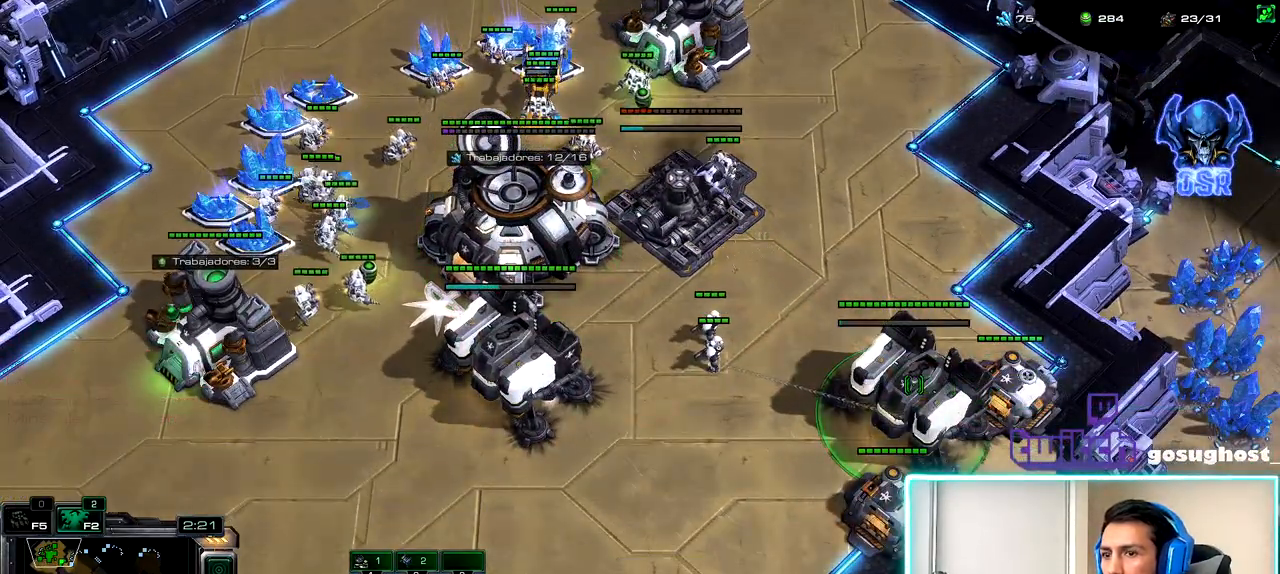
{"keys": [], "mouse": [], "events": [[367, "mouse_left", "down"], [417, "mouse_left", "up"]]}
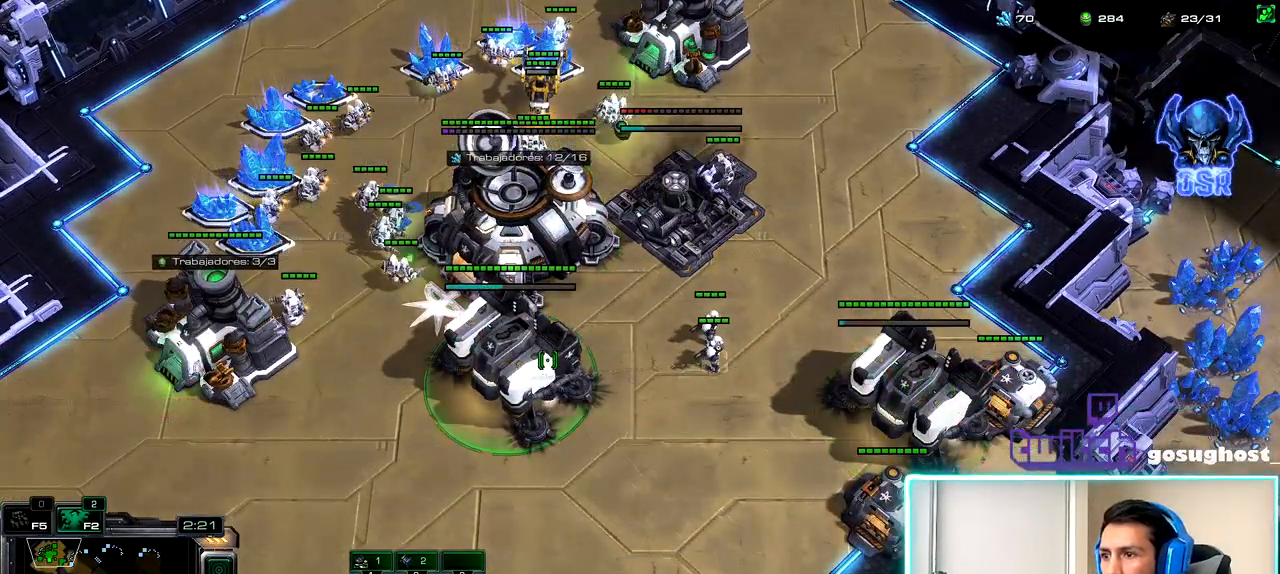
{"keys": ["v"], "mouse": [], "events": [[17, "a", "down"], [117, "a", "up"], [233, "space", "down"], [317, "1", "down"], [317, "space", "up"], [417, "1", "up"], [483, "v", "down"]]}
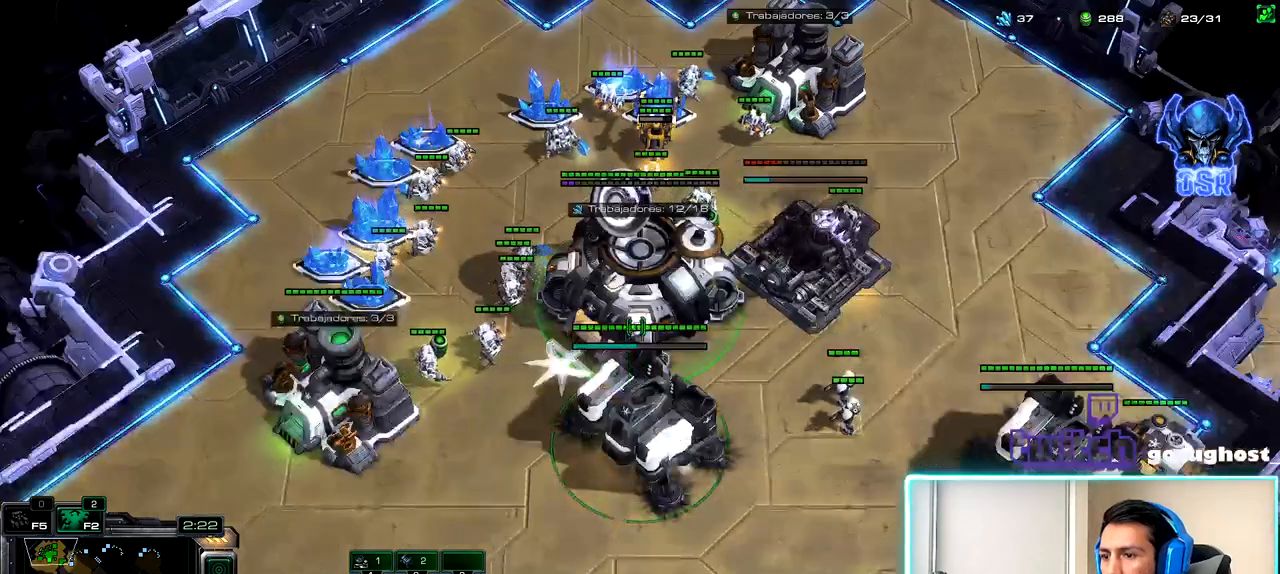
{"keys": ["2"], "mouse": [], "events": [[67, "v", "up"], [133, "mouse_left", "down"], [200, "mouse_left", "up"], [283, "mouse_left", "down"], [383, "mouse_left", "up"], [467, "2", "down"]]}
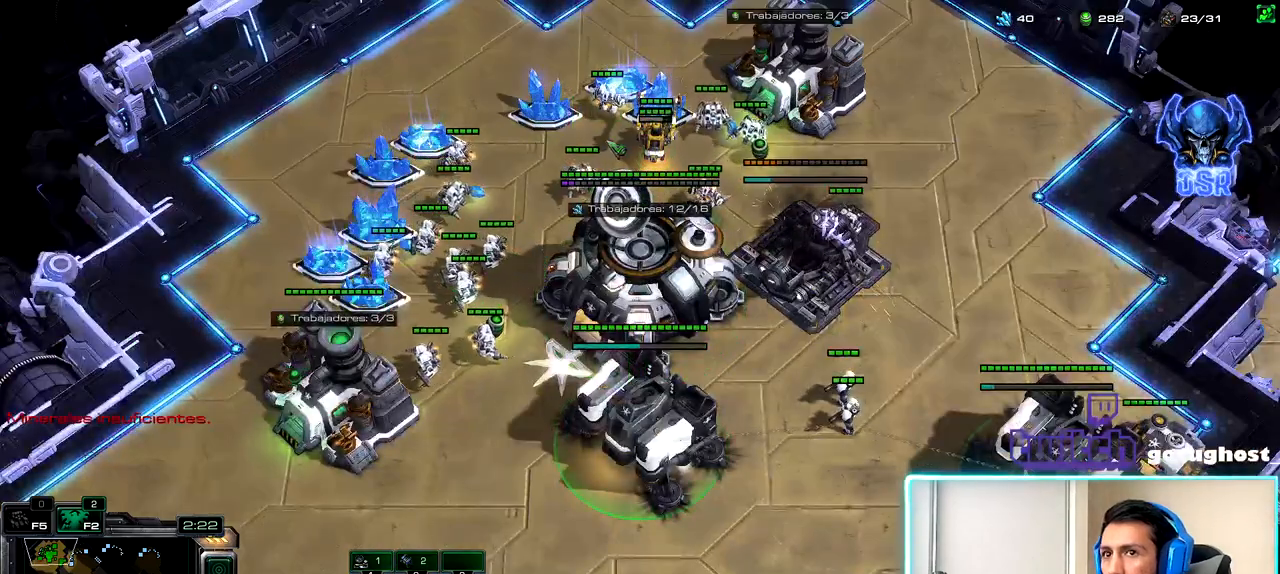
{"keys": [], "mouse": [], "events": [[50, "1", "down"], [83, "2", "up"], [117, "mouse_left", "down"], [133, "1", "up"], [183, "mouse_left", "up"], [267, "mouse_left", "down"], [367, "mouse_left", "up"]]}
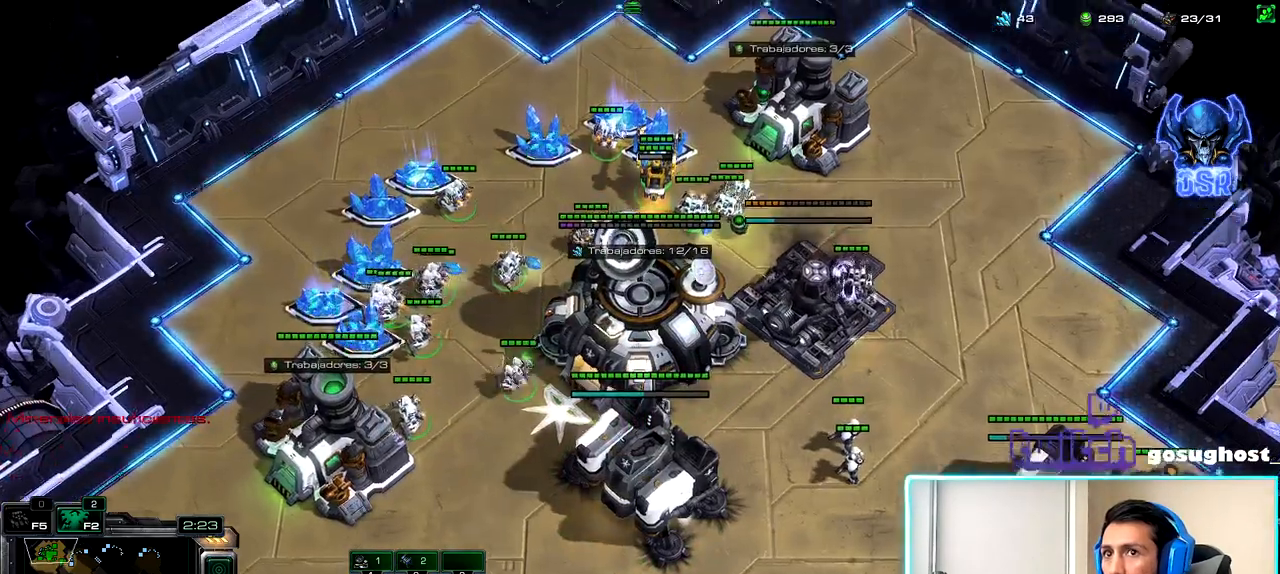
{"keys": [], "mouse": ["left"], "events": [[83, "2", "down"], [150, "1", "down"], [183, "2", "up"], [233, "1", "up"], [233, "mouse_left", "down"], [317, "mouse_left", "up"], [400, "mouse_left", "down"]]}
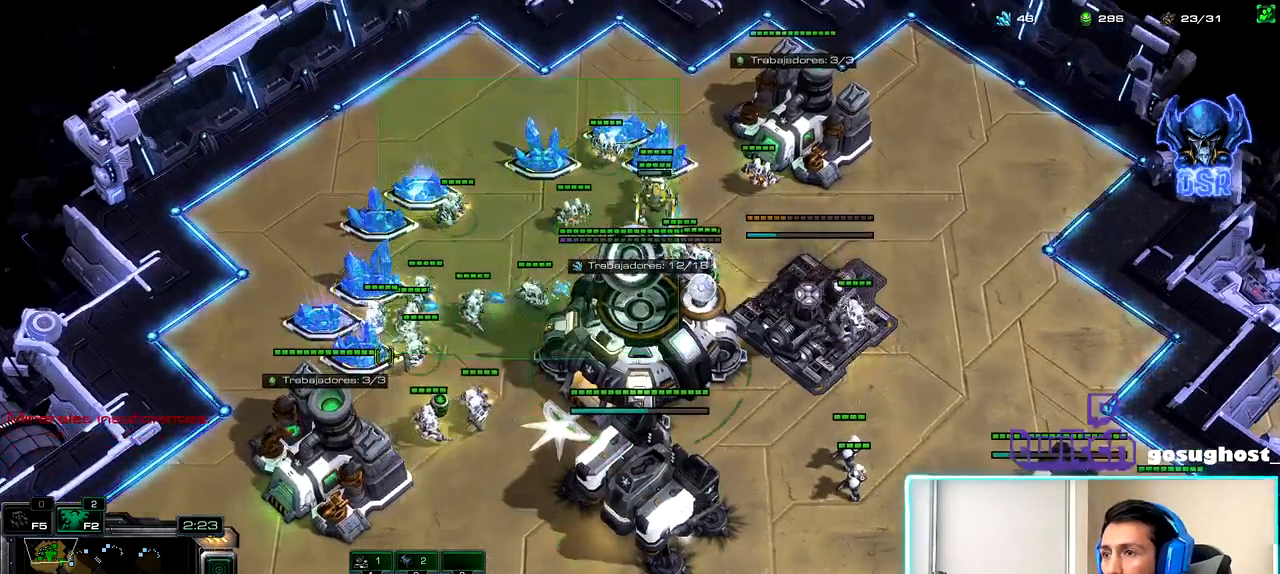
{"keys": [], "mouse": ["left"], "events": [[17, "mouse_left", "up"], [117, "mouse_left", "down"], [200, "mouse_left", "up"], [317, "2", "down"], [367, "1", "down"], [417, "2", "up"], [467, "1", "up"], [467, "mouse_left", "down"]]}
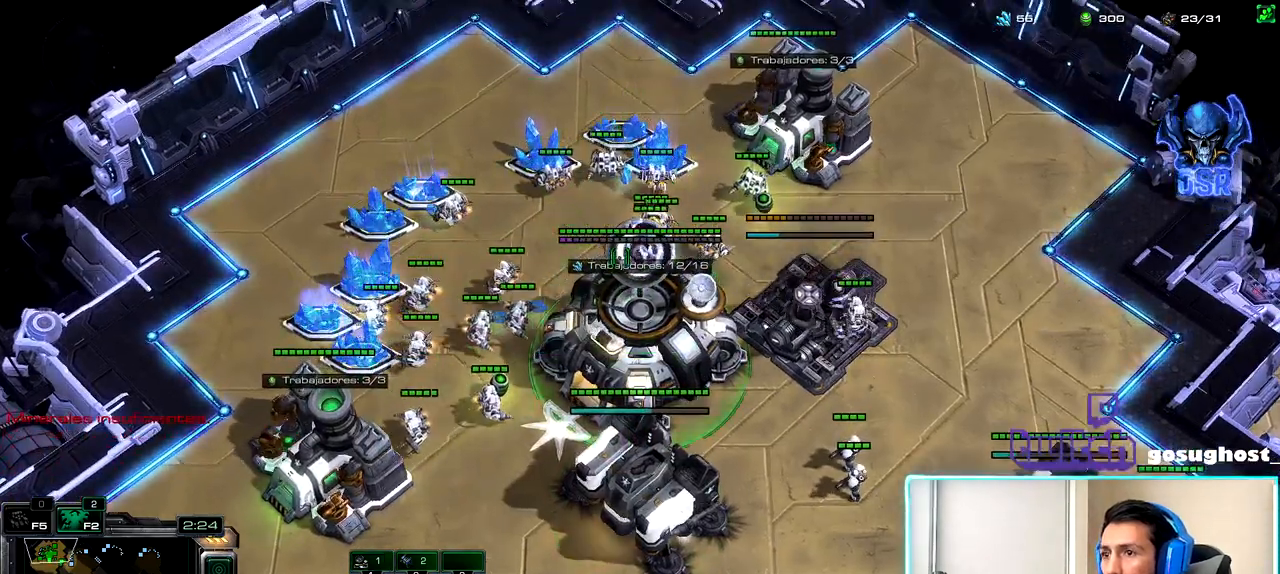
{"keys": ["2"], "mouse": [], "events": [[33, "mouse_left", "up"], [117, "mouse_left", "down"], [183, "mouse_left", "up"], [233, "2", "down"], [317, "1", "down"], [333, "2", "up"], [417, "1", "up"], [417, "2", "down"]]}
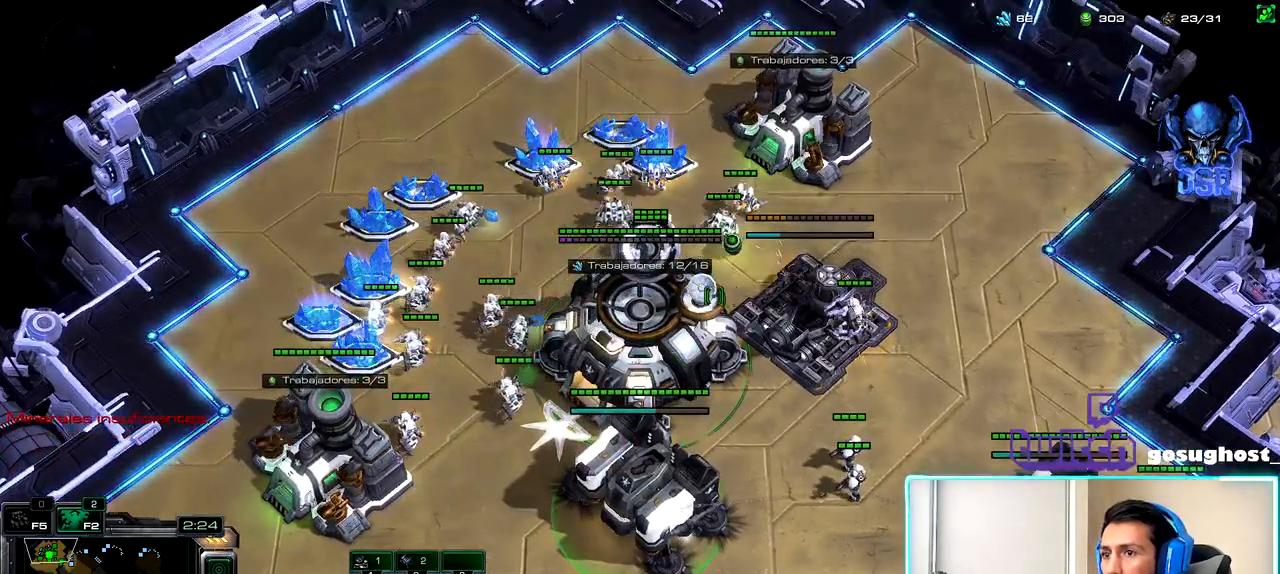
{"keys": ["ctrl_l"], "mouse": [], "events": [[17, "2", "up"], [183, "shift_l", "down"], [217, "mouse_left", "down"], [267, "mouse_left", "up"], [350, "shift_l", "up"], [400, "ctrl_l", "down"]]}
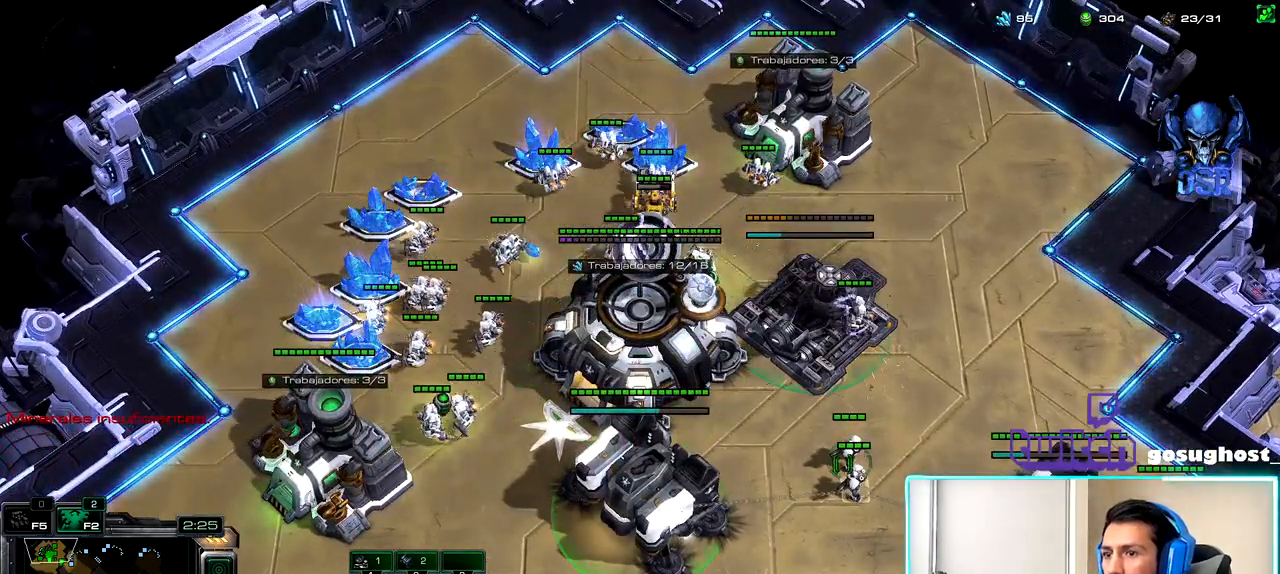
{"keys": [], "mouse": [], "events": [[33, "2", "down"], [67, "ctrl_l", "up"], [117, "2", "up"], [283, "mouse_right", "down"], [350, "mouse_right", "up"], [433, "mouse_right", "down"], [500, "mouse_right", "up"]]}